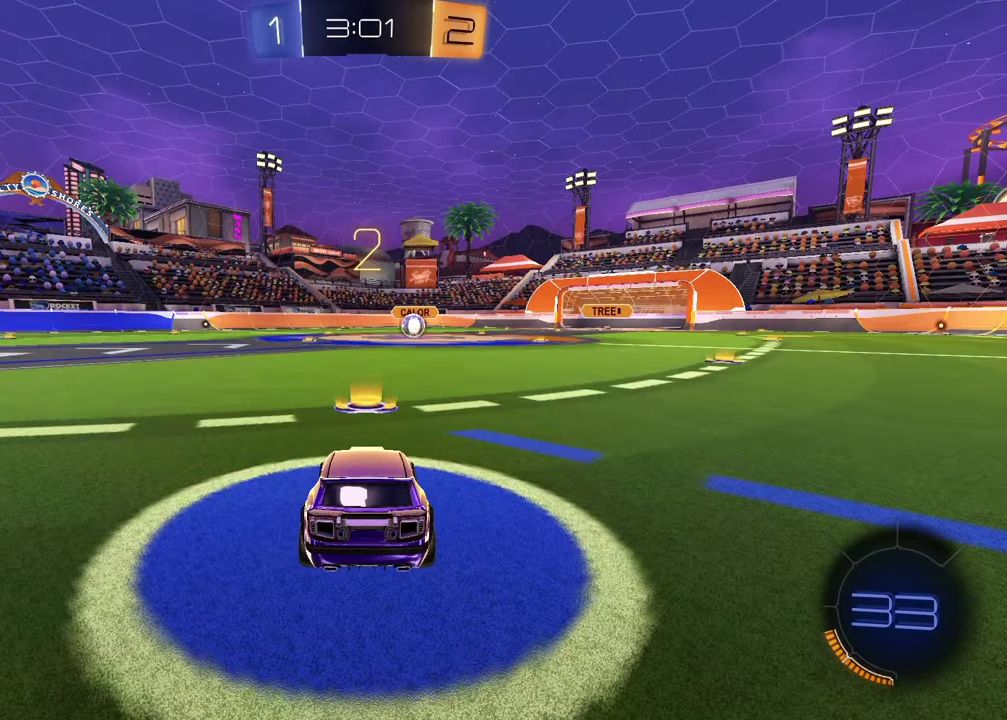
Gameplay with a controller (PlayStation layout); each line is a JSON object with the inputs held at the frame after it. "events" lists button and stick changes between this image and that frame as [ms after this image, input, new state], when the widget could be followed in between.
{"buttons": [], "left_stick": "left", "right_stick": "center", "events": [[83, "left_stick", "up-right"], [183, "left_stick", "left"], [333, "left_stick", "up-right"], [433, "left_stick", "left"]]}
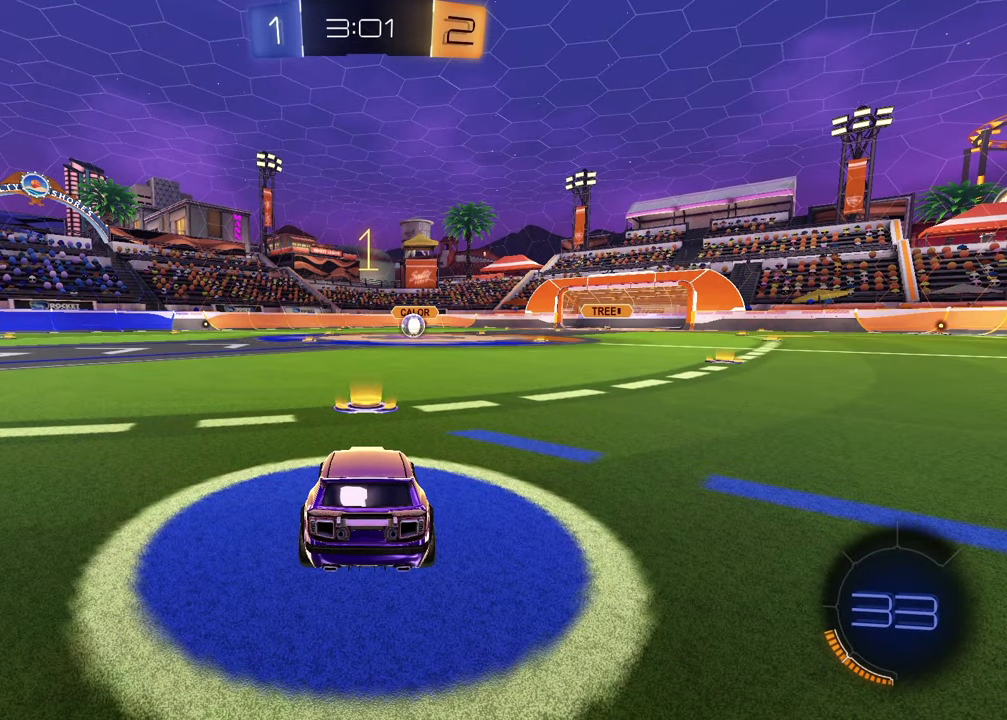
{"buttons": ["R1", "R2"], "left_stick": "center", "right_stick": "center", "events": [[67, "left_stick", "center"], [183, "R2", "down"], [233, "TRIANGLE", "down"], [250, "R1", "down"], [383, "TRIANGLE", "up"]]}
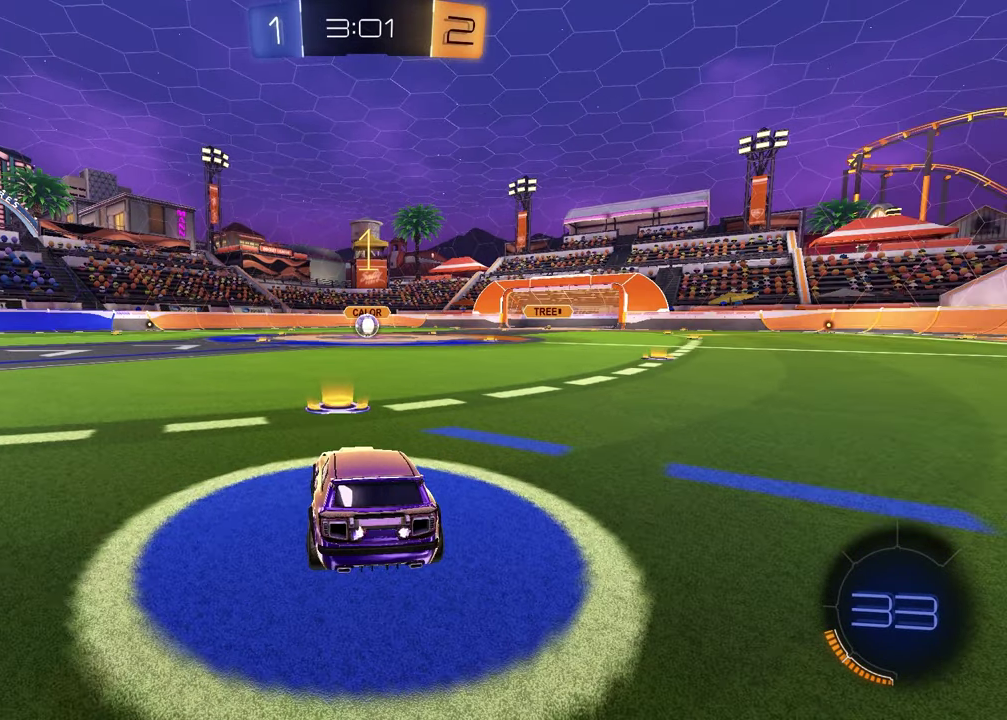
{"buttons": ["SQUARE", "R1", "R2"], "left_stick": "down", "right_stick": "center", "events": [[250, "left_stick", "left"], [283, "CROSS", "down"], [333, "CROSS", "up"], [367, "left_stick", "up-right"], [383, "CROSS", "down"], [483, "CROSS", "up"], [483, "SQUARE", "down"], [483, "left_stick", "down"]]}
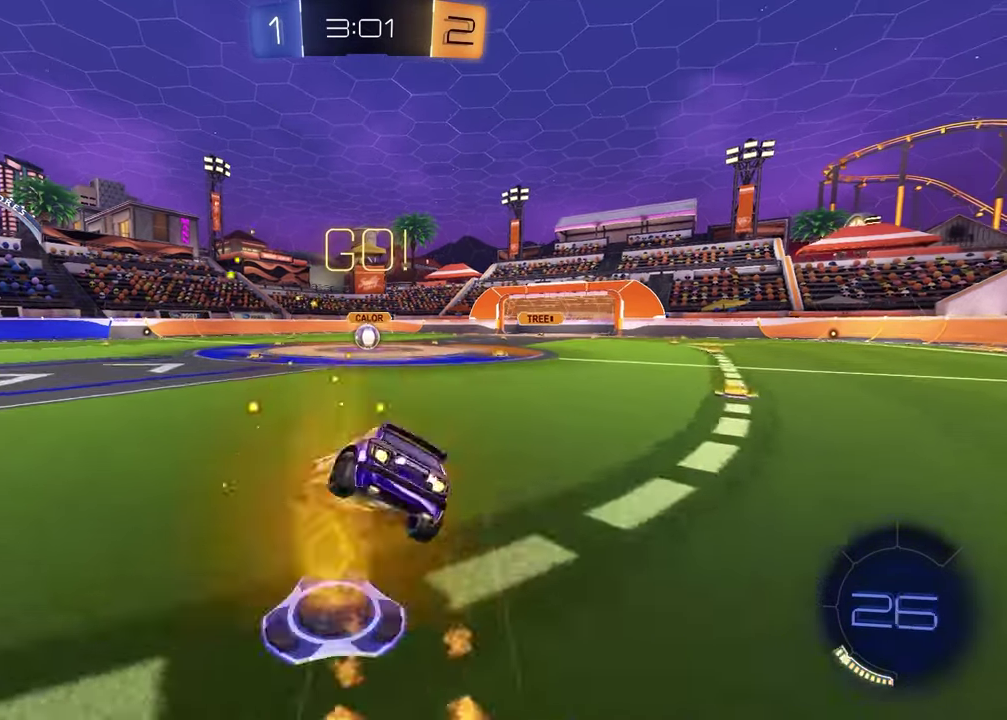
{"buttons": ["SQUARE", "R1", "R2"], "left_stick": "down-right", "right_stick": "center", "events": [[233, "left_stick", "down-right"]]}
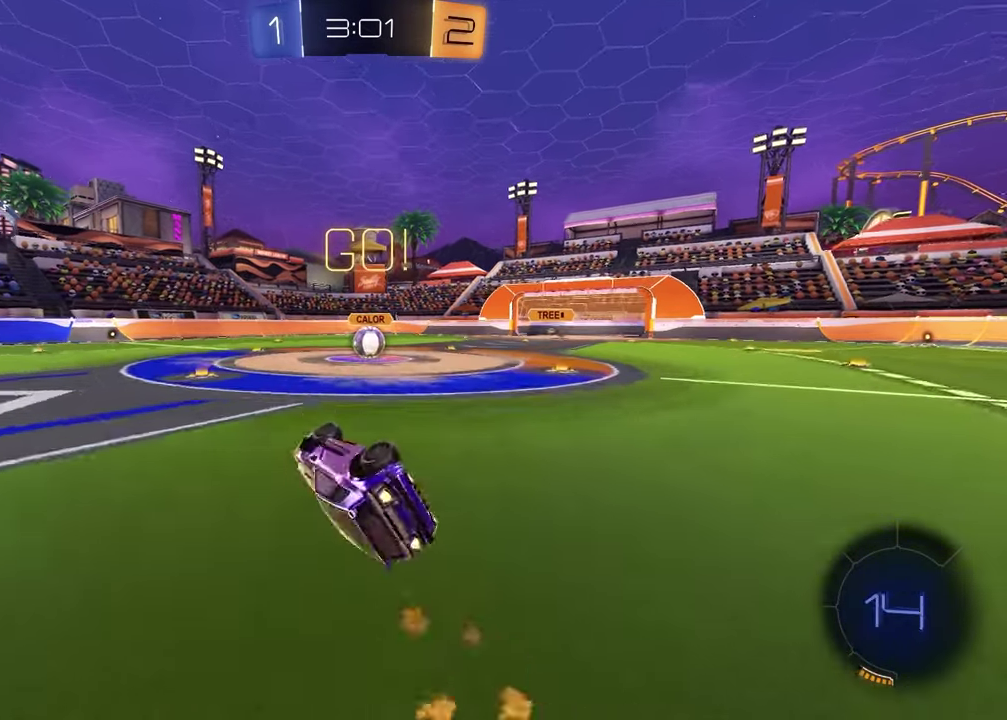
{"buttons": ["R2"], "left_stick": "right", "right_stick": "center", "events": [[167, "left_stick", "center"], [217, "SQUARE", "up"], [417, "R1", "up"], [467, "left_stick", "right"]]}
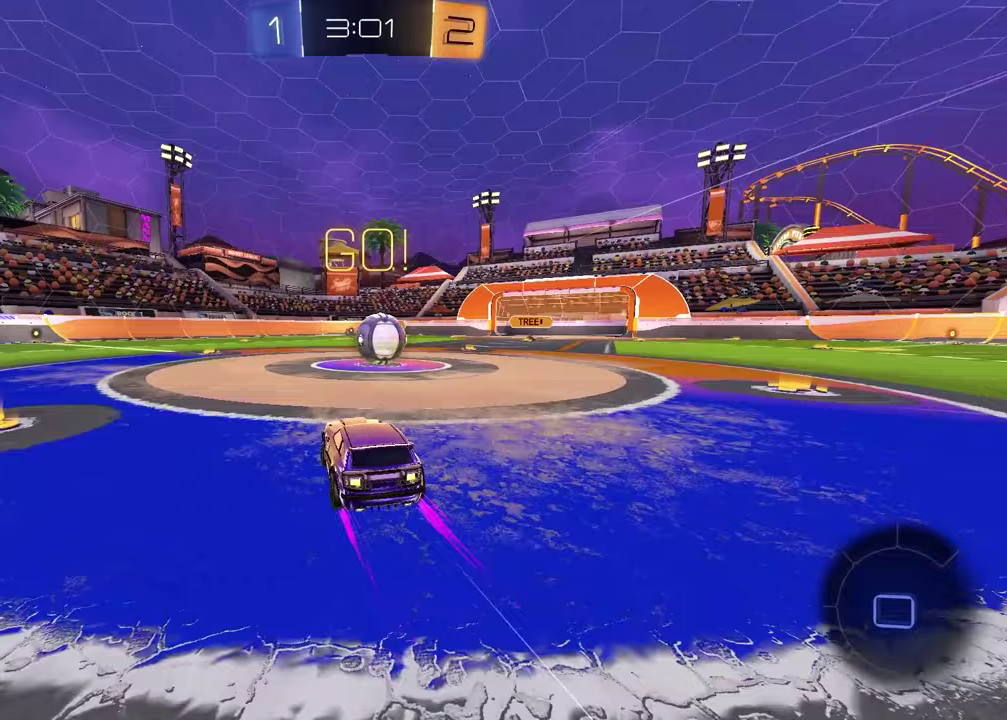
{"buttons": ["CROSS", "L1", "R2"], "left_stick": "up-right", "right_stick": "center", "events": [[83, "left_stick", "up-right"], [150, "CROSS", "down"], [250, "CROSS", "up"], [283, "L1", "down"], [450, "CROSS", "down"]]}
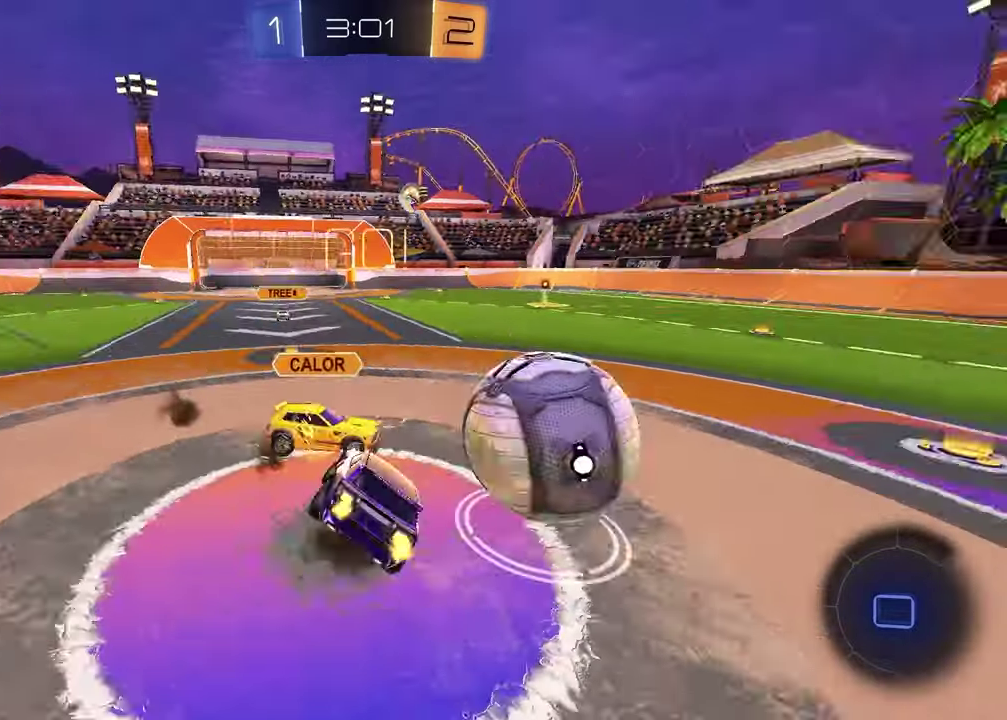
{"buttons": ["SQUARE"], "left_stick": "down", "right_stick": "center", "events": [[100, "CROSS", "up"], [117, "L1", "up"], [133, "left_stick", "down-right"], [183, "left_stick", "down"], [233, "R2", "up"], [267, "left_stick", "down-left"], [367, "left_stick", "down"], [467, "SQUARE", "down"]]}
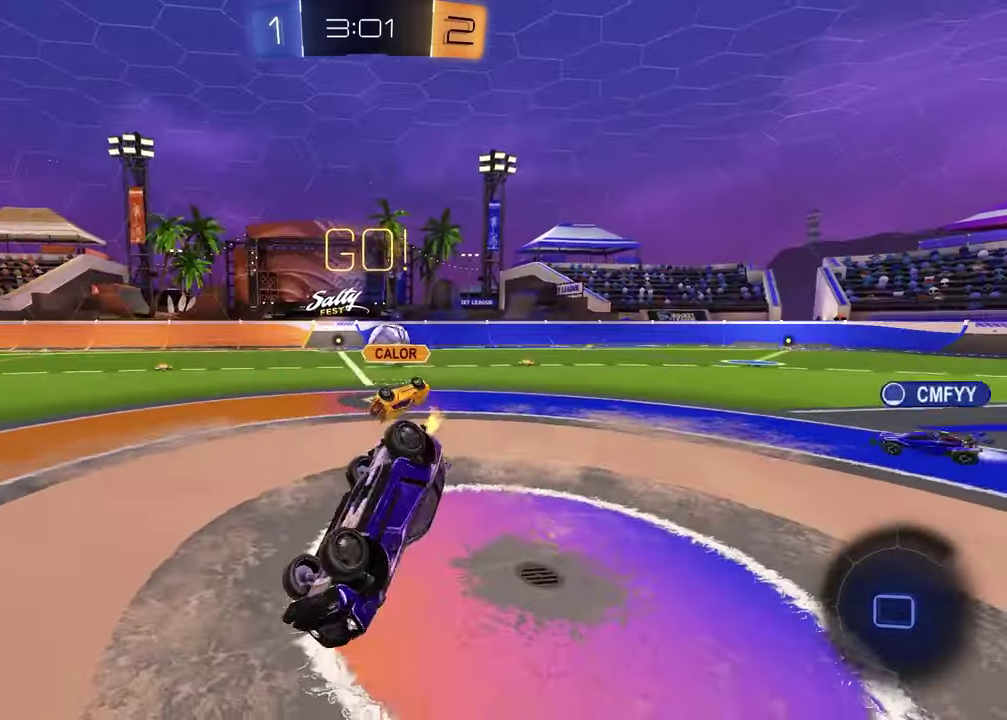
{"buttons": ["R2"], "left_stick": "center", "right_stick": "center", "events": [[283, "SQUARE", "up"], [300, "R2", "down"], [333, "left_stick", "center"]]}
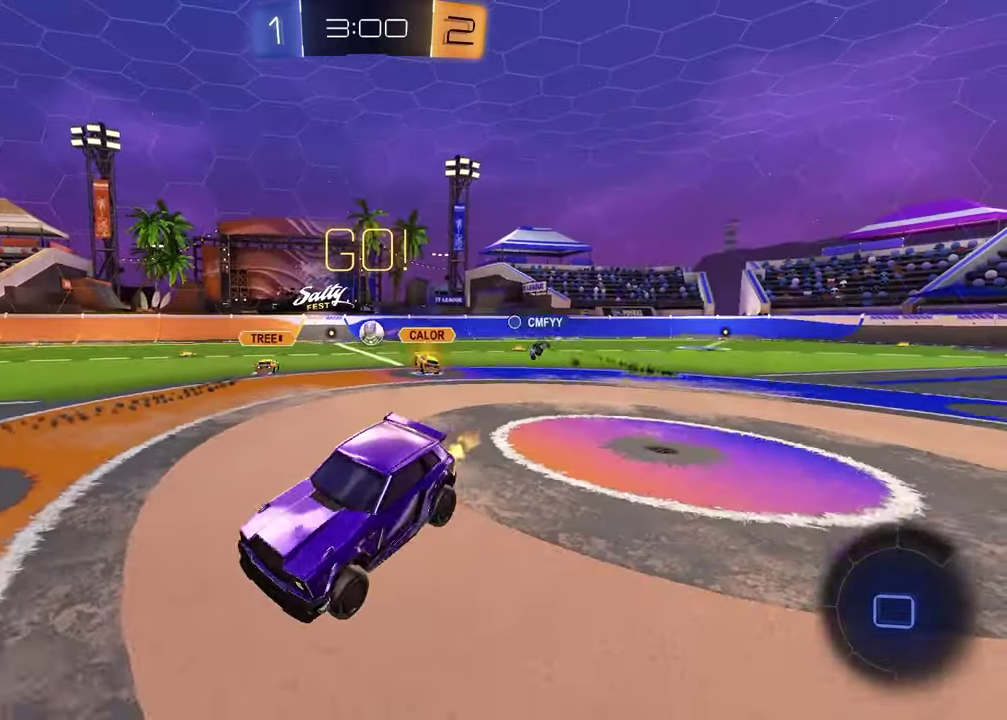
{"buttons": ["R2"], "left_stick": "left", "right_stick": "center", "events": [[67, "left_stick", "left"]]}
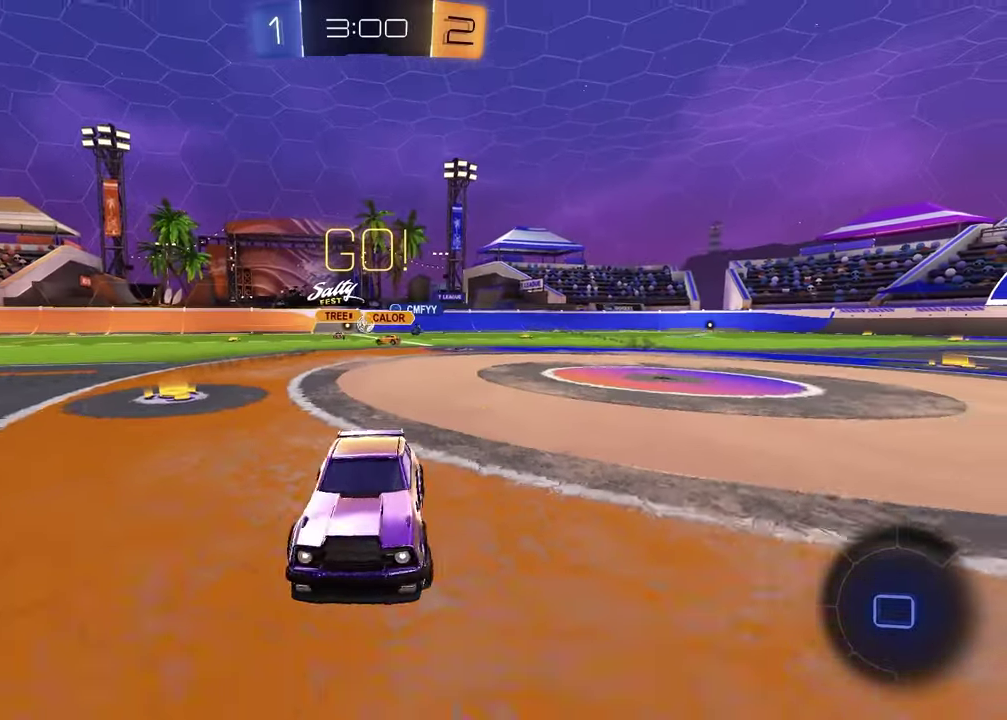
{"buttons": ["R2"], "left_stick": "left", "right_stick": "center", "events": []}
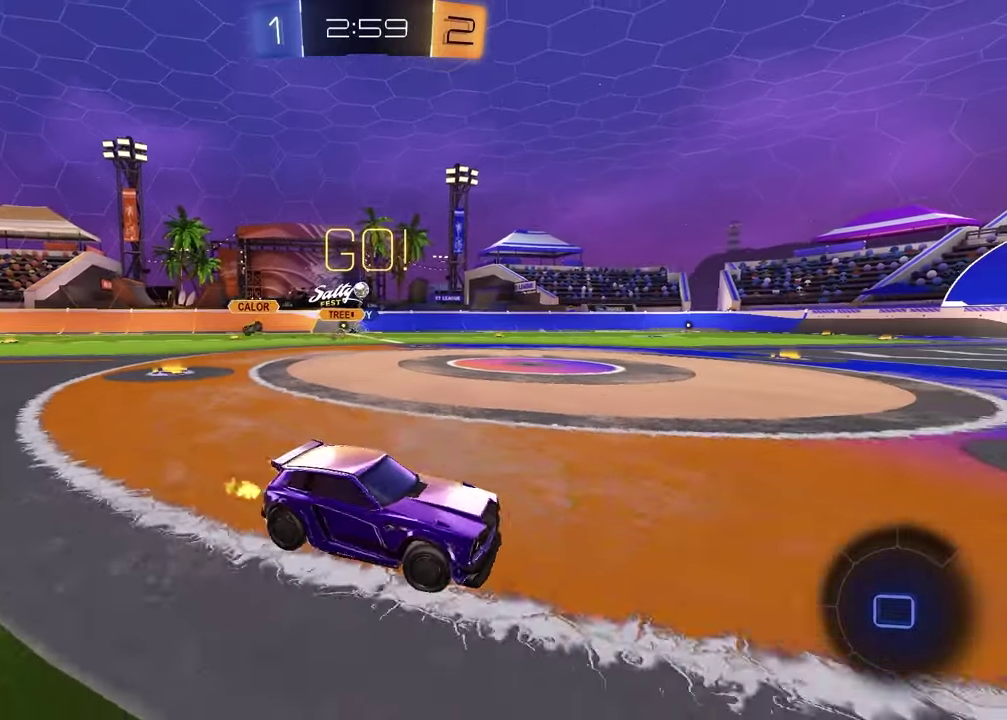
{"buttons": ["R2"], "left_stick": "left", "right_stick": "center", "events": [[33, "left_stick", "center"], [450, "left_stick", "left"]]}
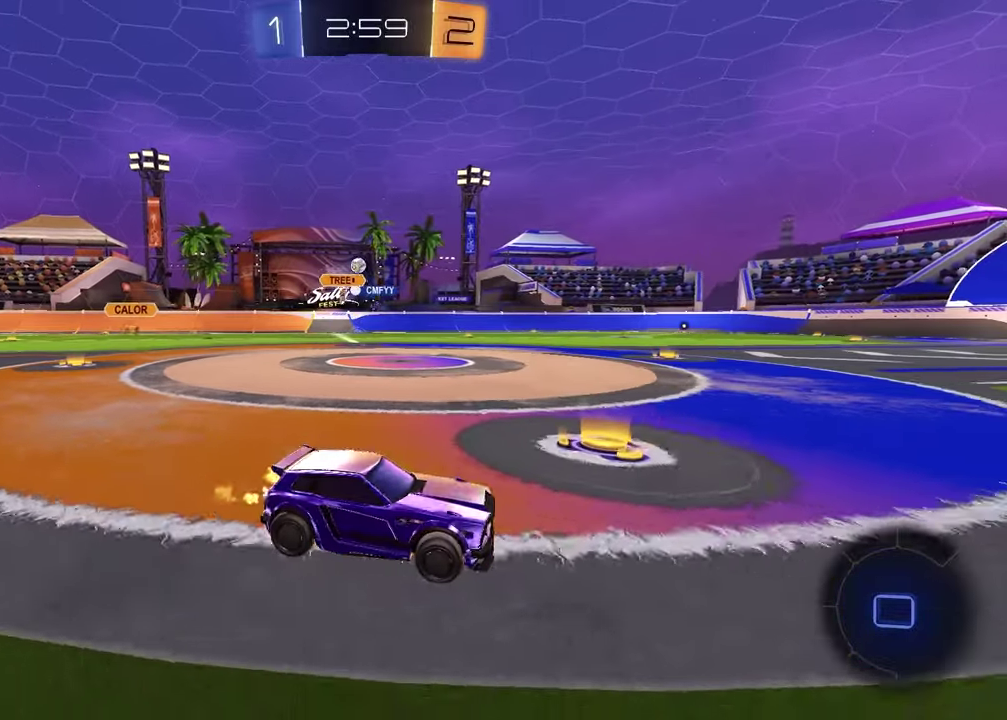
{"buttons": ["R2"], "left_stick": "center", "right_stick": "center", "events": [[400, "left_stick", "center"]]}
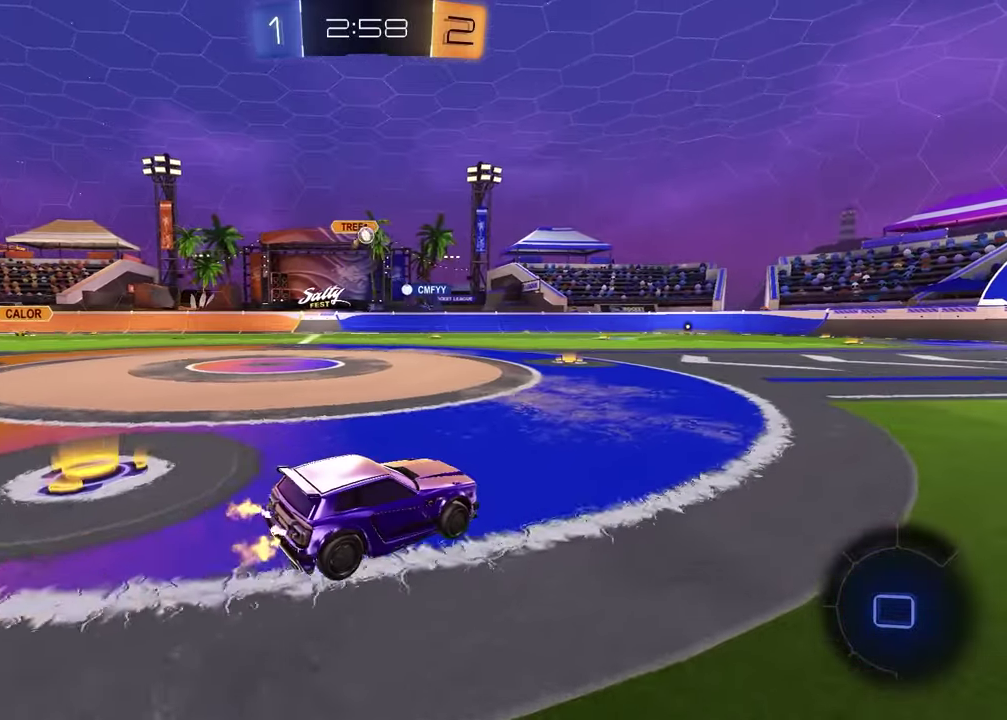
{"buttons": ["R2"], "left_stick": "down-left", "right_stick": "center", "events": [[133, "left_stick", "left"], [183, "CROSS", "down"], [250, "CROSS", "up"], [250, "left_stick", "up-right"], [300, "CROSS", "down"], [333, "left_stick", "down-right"], [400, "left_stick", "down"], [450, "CROSS", "up"], [450, "left_stick", "down-left"]]}
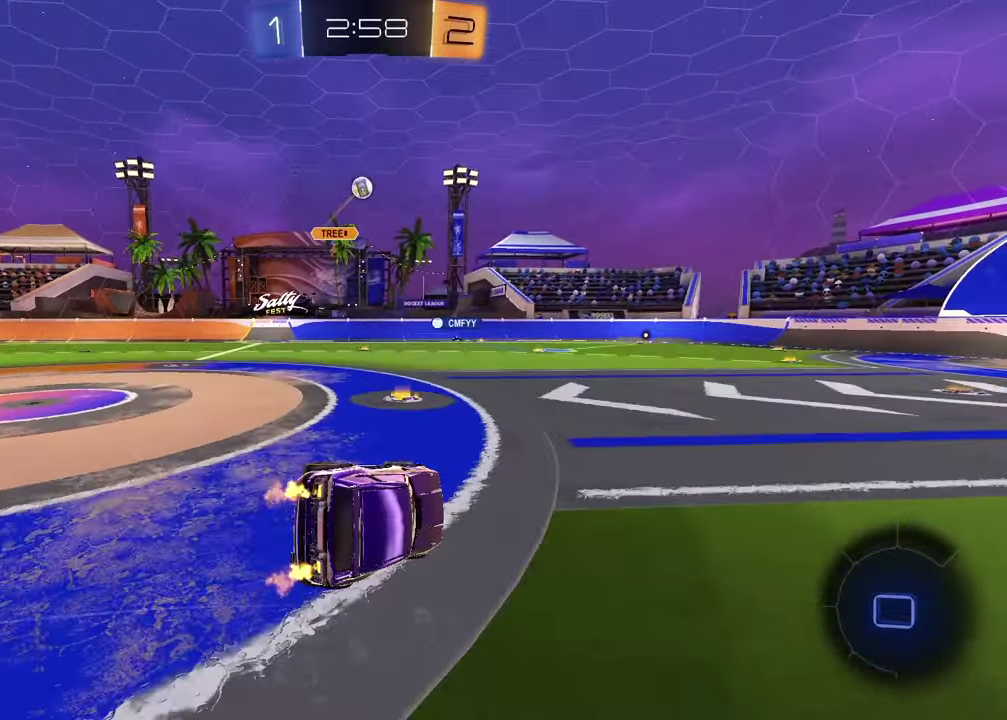
{"buttons": ["SQUARE"], "left_stick": "up-right", "right_stick": "center", "events": [[217, "SQUARE", "down"], [233, "R2", "up"], [233, "left_stick", "left"], [317, "left_stick", "up-left"], [383, "left_stick", "center"], [483, "left_stick", "up-right"]]}
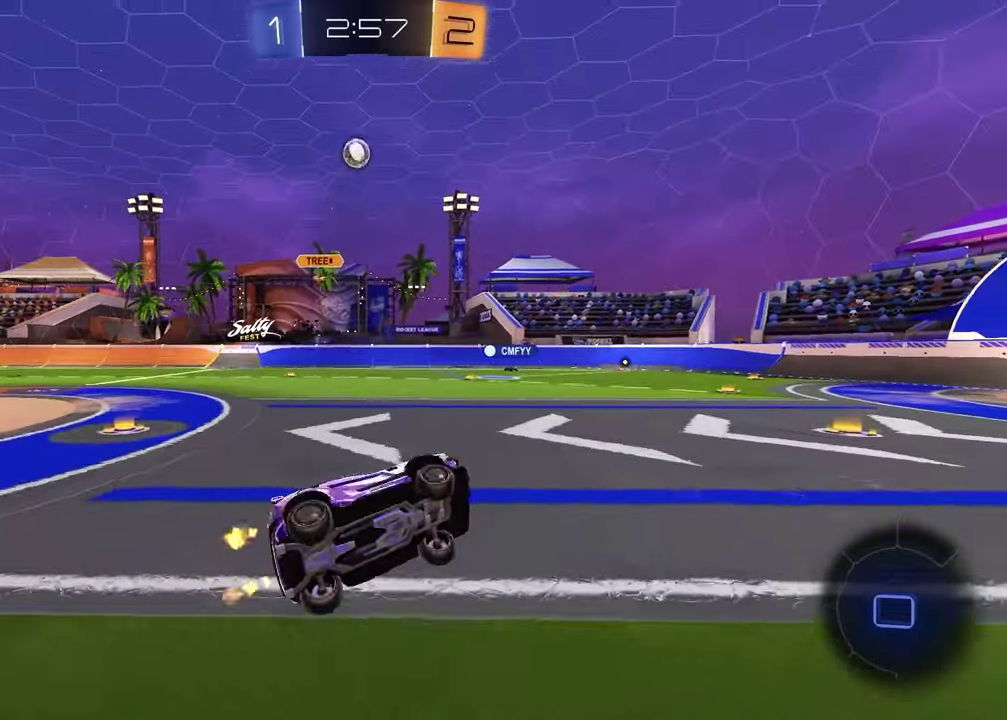
{"buttons": ["R2"], "left_stick": "right", "right_stick": "center", "events": [[50, "left_stick", "center"], [133, "SQUARE", "up"], [167, "R2", "down"], [200, "left_stick", "right"]]}
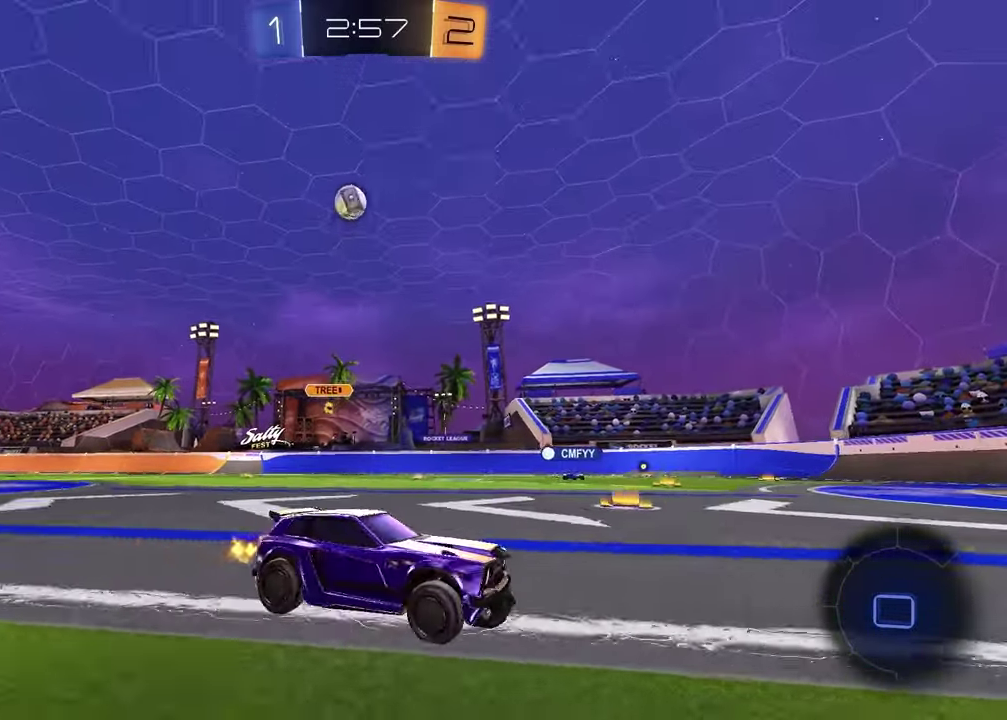
{"buttons": ["TRIANGLE", "R2"], "left_stick": "down-left", "right_stick": "center", "events": [[167, "left_stick", "up-left"], [183, "CROSS", "down"], [233, "left_stick", "up-right"], [317, "R2", "up"], [350, "left_stick", "down-right"], [433, "CROSS", "up"], [433, "R2", "down"], [433, "left_stick", "down"], [500, "TRIANGLE", "down"], [500, "left_stick", "down-left"]]}
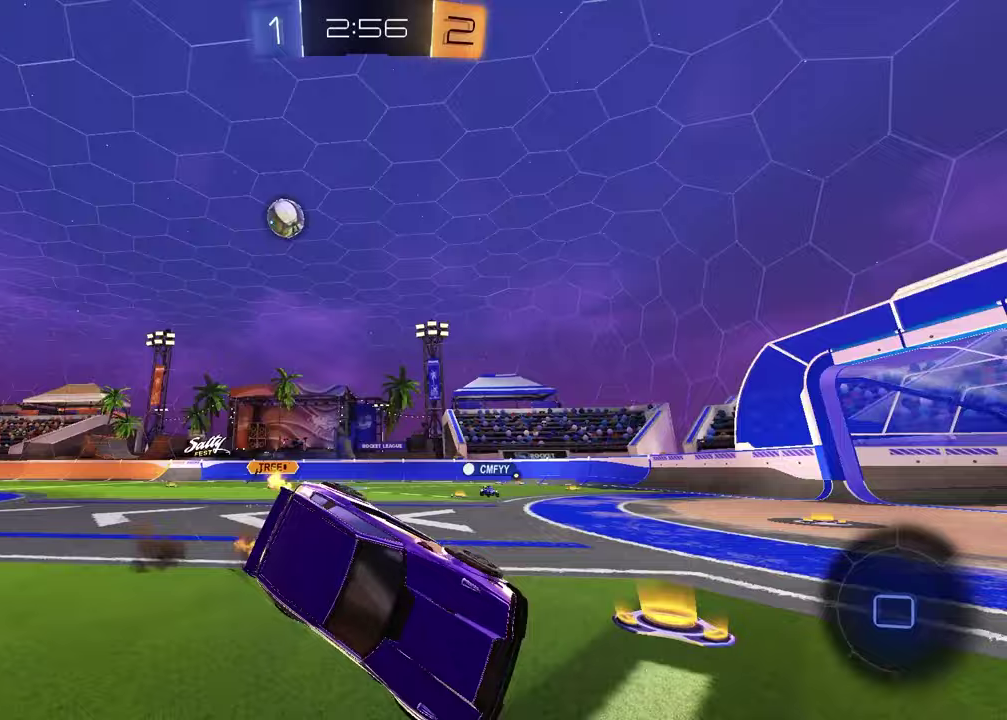
{"buttons": [], "left_stick": "center", "right_stick": "center", "events": [[67, "R2", "up"], [100, "TRIANGLE", "up"], [133, "SQUARE", "down"], [200, "left_stick", "down-right"], [483, "SQUARE", "up"], [483, "left_stick", "center"]]}
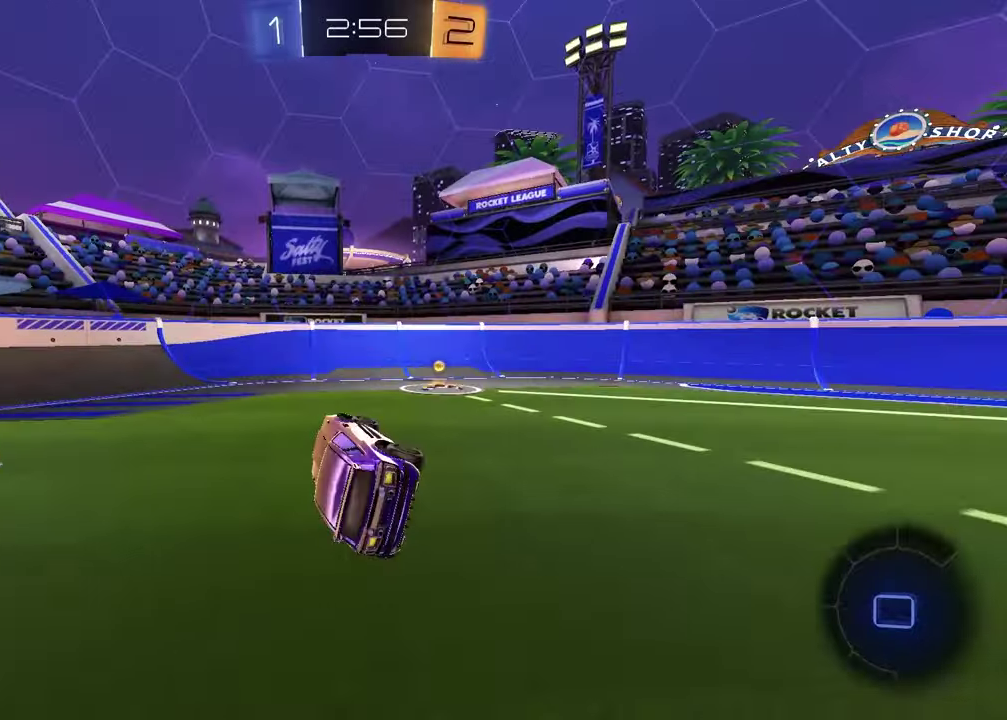
{"buttons": [], "left_stick": "right", "right_stick": "center", "events": [[33, "R2", "down"], [33, "TRIANGLE", "down"], [117, "R2", "up"], [133, "left_stick", "right"], [167, "TRIANGLE", "up"]]}
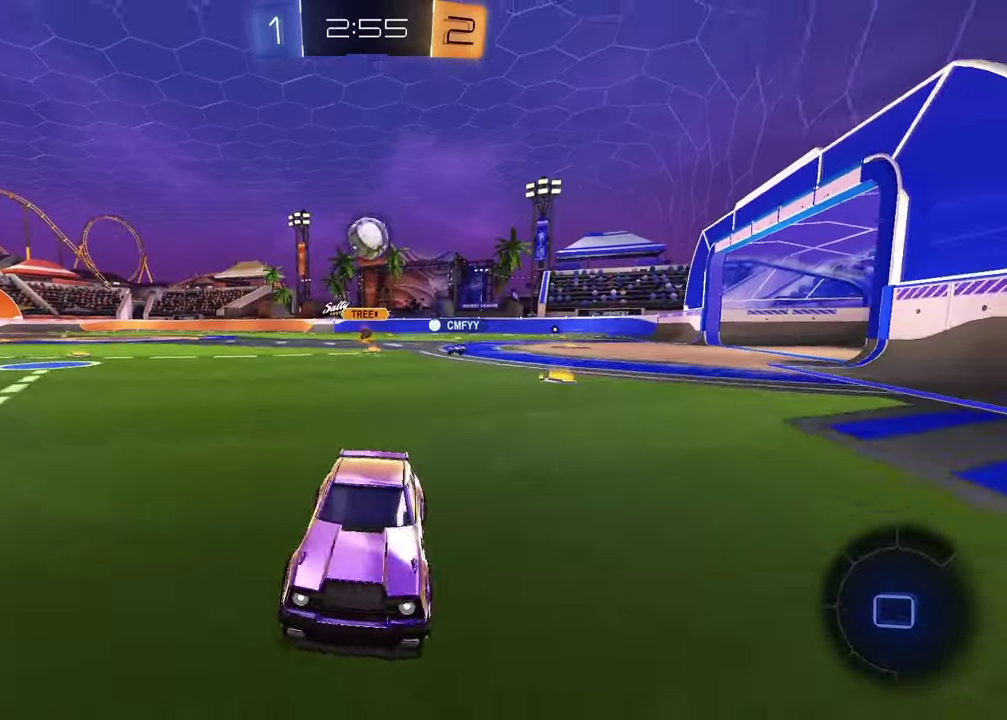
{"buttons": ["R2"], "left_stick": "left", "right_stick": "center", "events": [[217, "left_stick", "left"], [283, "L1", "down"], [300, "R2", "down"], [433, "L1", "up"]]}
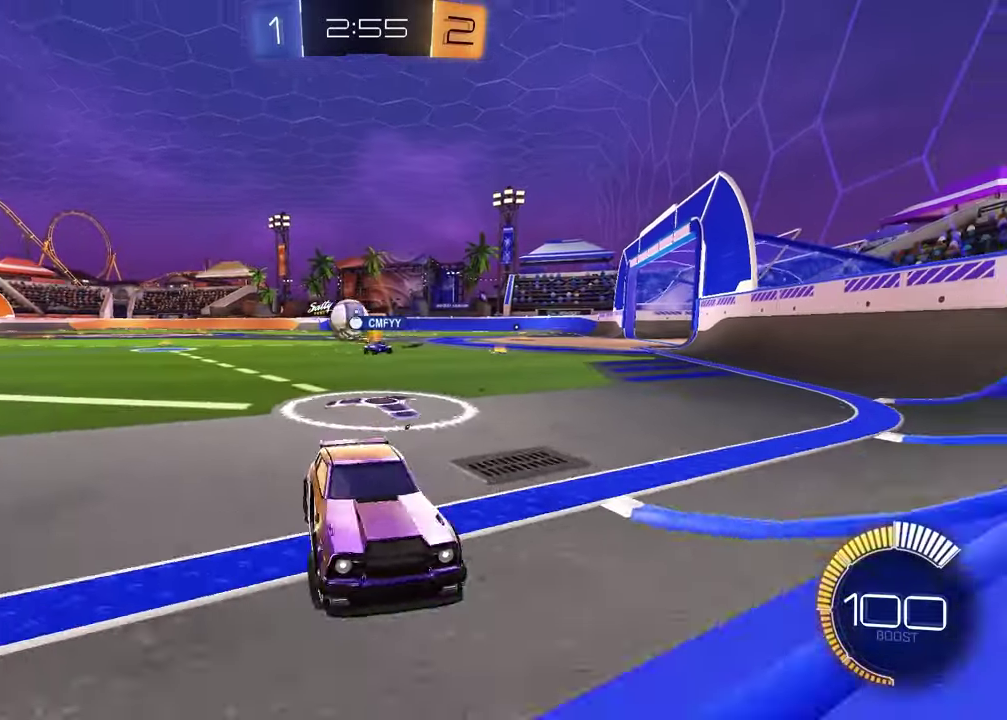
{"buttons": ["L1", "R2"], "left_stick": "left", "right_stick": "center", "events": [[483, "L1", "down"]]}
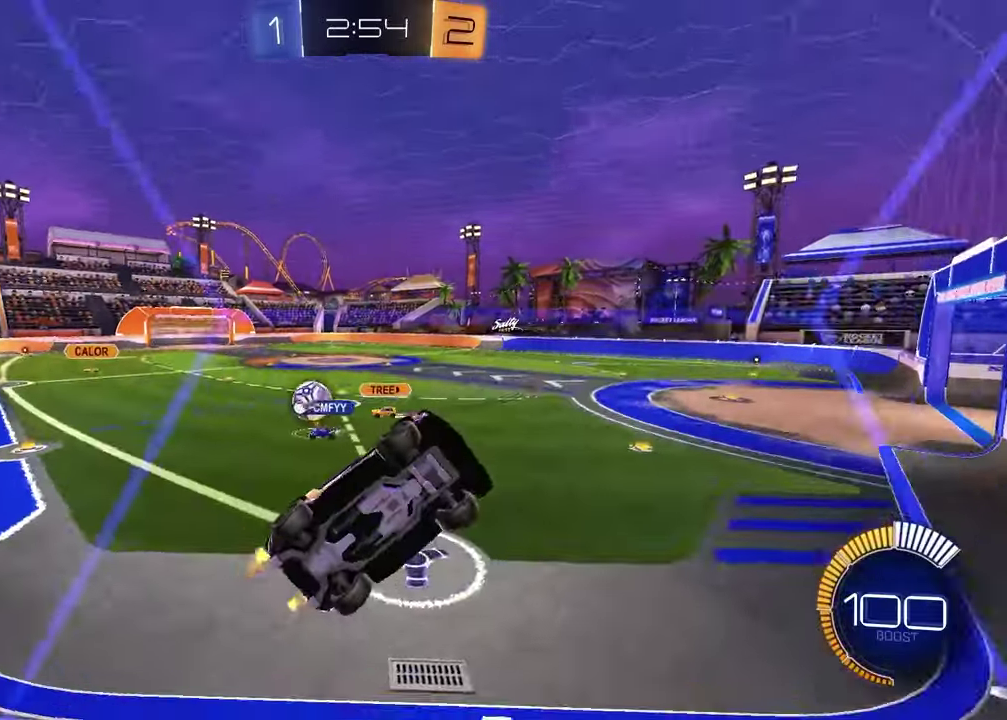
{"buttons": ["R2"], "left_stick": "left", "right_stick": "center", "events": [[83, "L1", "up"], [133, "R1", "down"], [283, "R1", "up"]]}
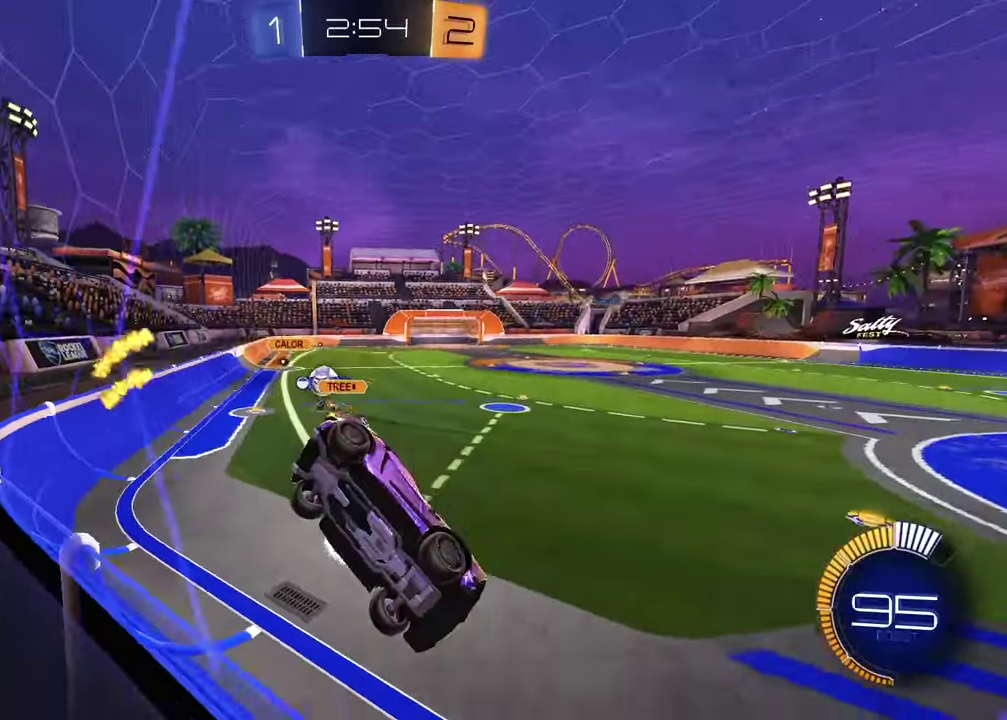
{"buttons": ["R1", "R2"], "left_stick": "left", "right_stick": "center", "events": [[417, "R1", "down"]]}
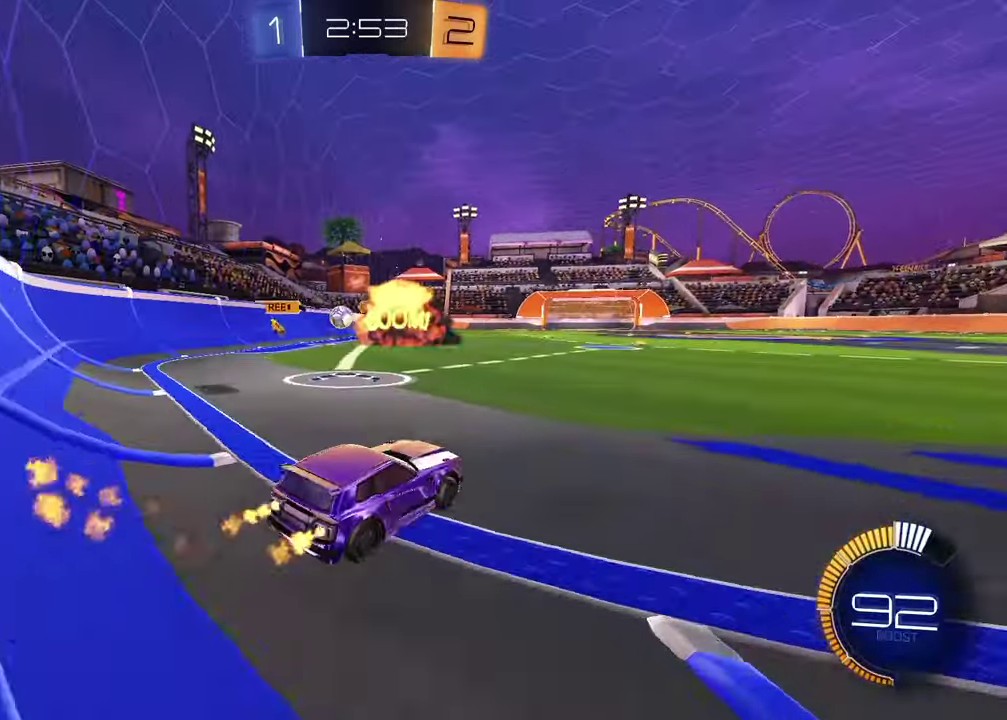
{"buttons": ["R2"], "left_stick": "center", "right_stick": "center", "events": [[133, "R1", "up"], [367, "left_stick", "down-left"], [417, "left_stick", "center"]]}
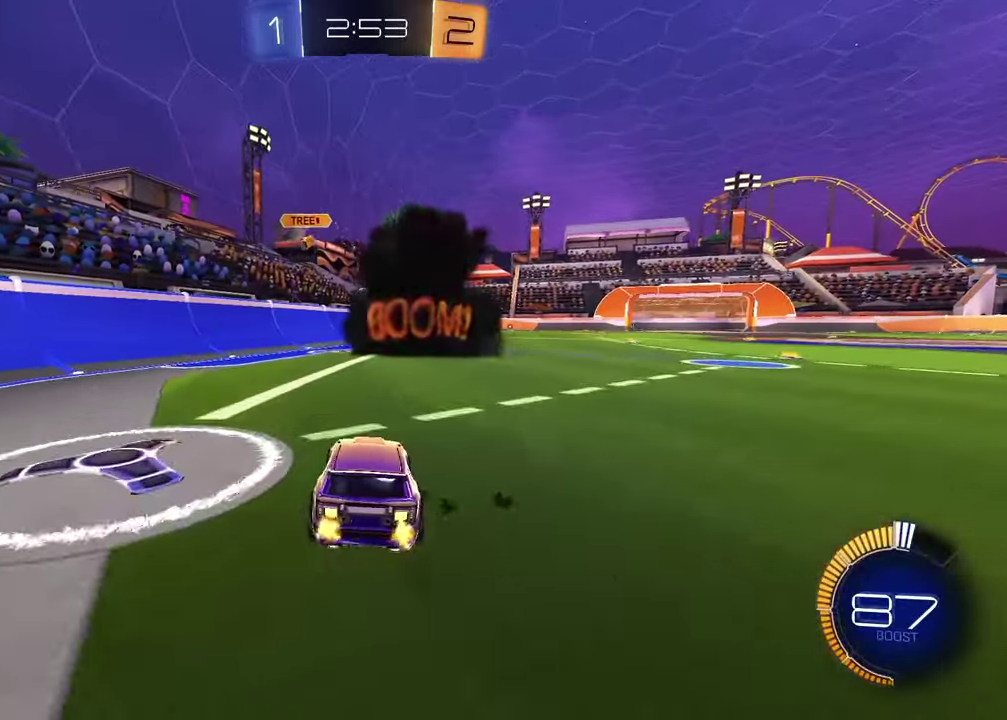
{"buttons": ["L1"], "left_stick": "right", "right_stick": "center", "events": [[50, "left_stick", "left"], [217, "left_stick", "center"], [300, "left_stick", "right"], [450, "L1", "down"], [483, "R2", "up"]]}